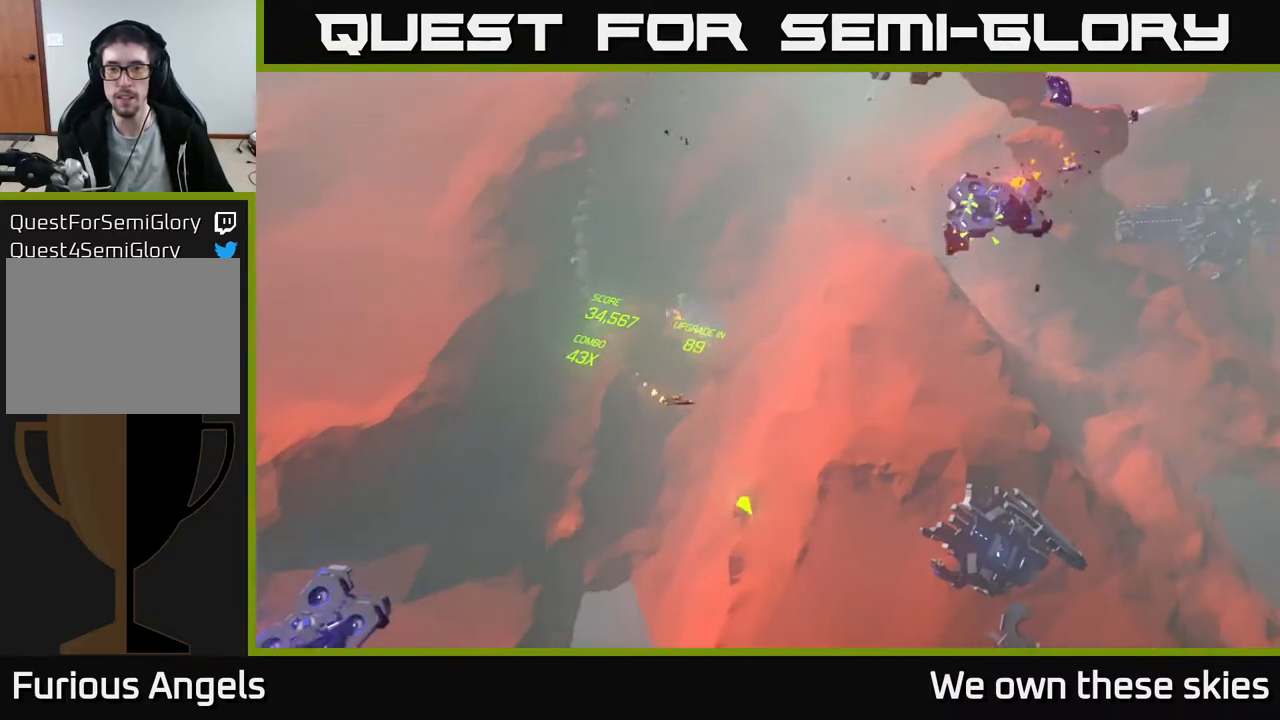
Gameplay with a controller (Xbox layout); each line is a JSON object with the inputs held at the frame after it. "events" lists button and stick changes between this image and that frame as [ms after this image, input, new state], when the widget could be followed in between. Not read: right_stick.
{"buttons": [], "left_stick": "center", "events": [[33, "left_stick", "up-right"], [317, "left_stick", "center"]]}
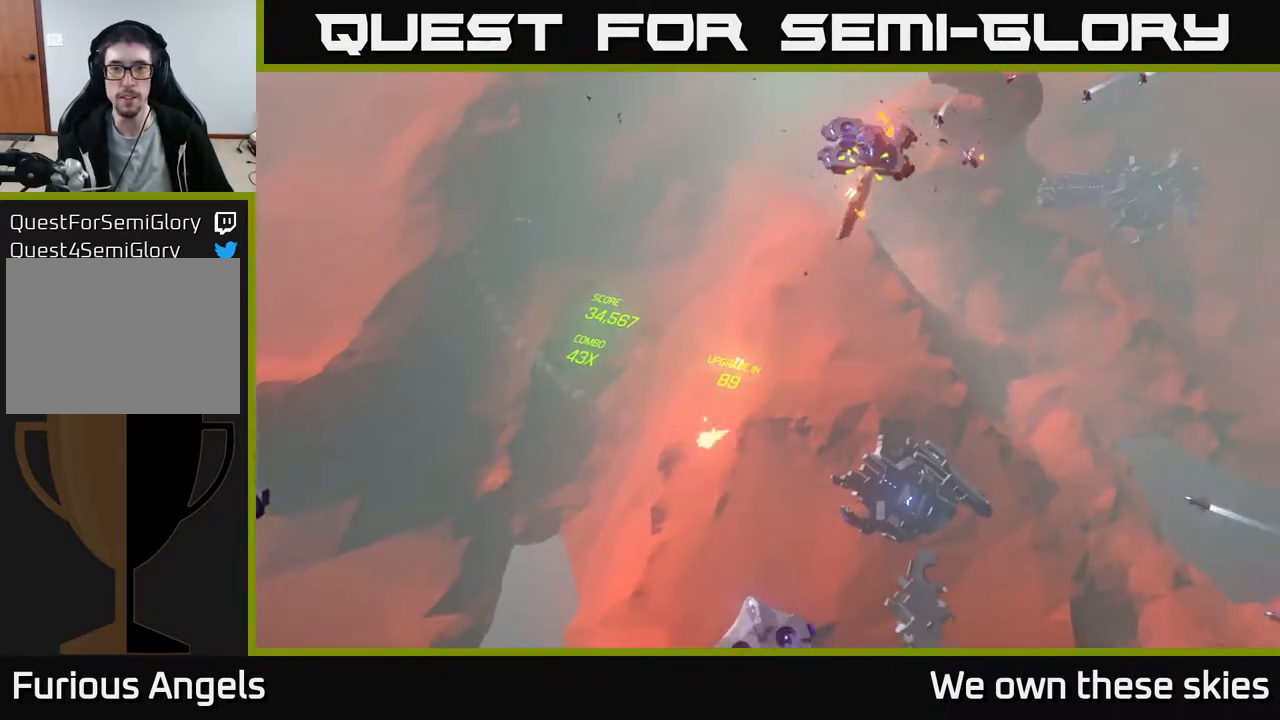
{"buttons": [], "left_stick": "center", "events": []}
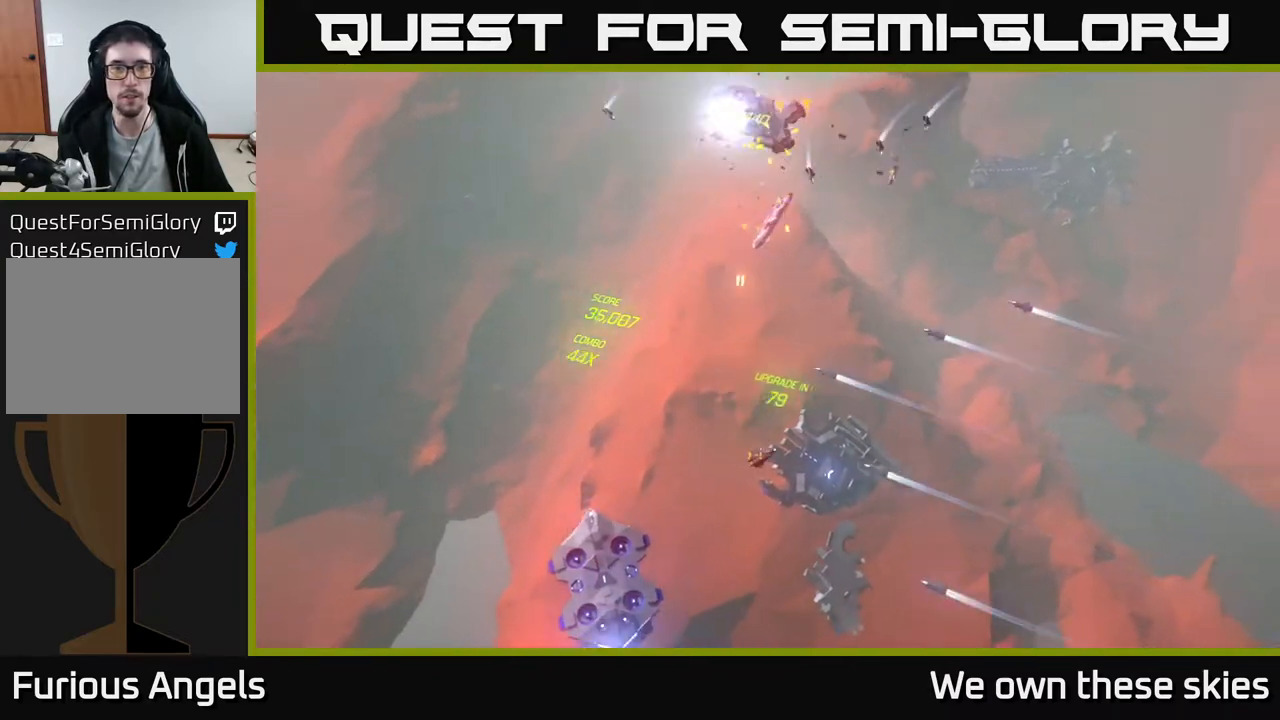
{"buttons": [], "left_stick": "right", "events": [[150, "left_stick", "up-right"], [200, "left_stick", "right"]]}
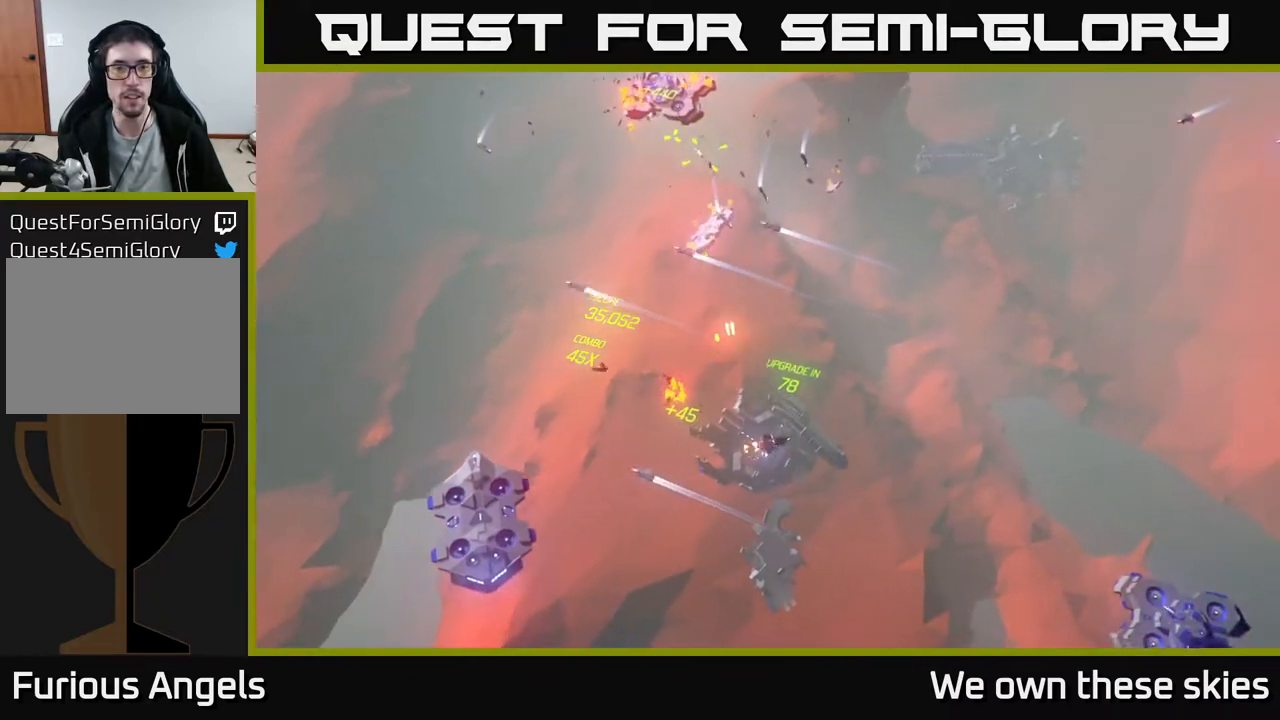
{"buttons": [], "left_stick": "left", "events": [[17, "left_stick", "up-right"], [133, "left_stick", "up"], [233, "left_stick", "center"], [433, "left_stick", "left"]]}
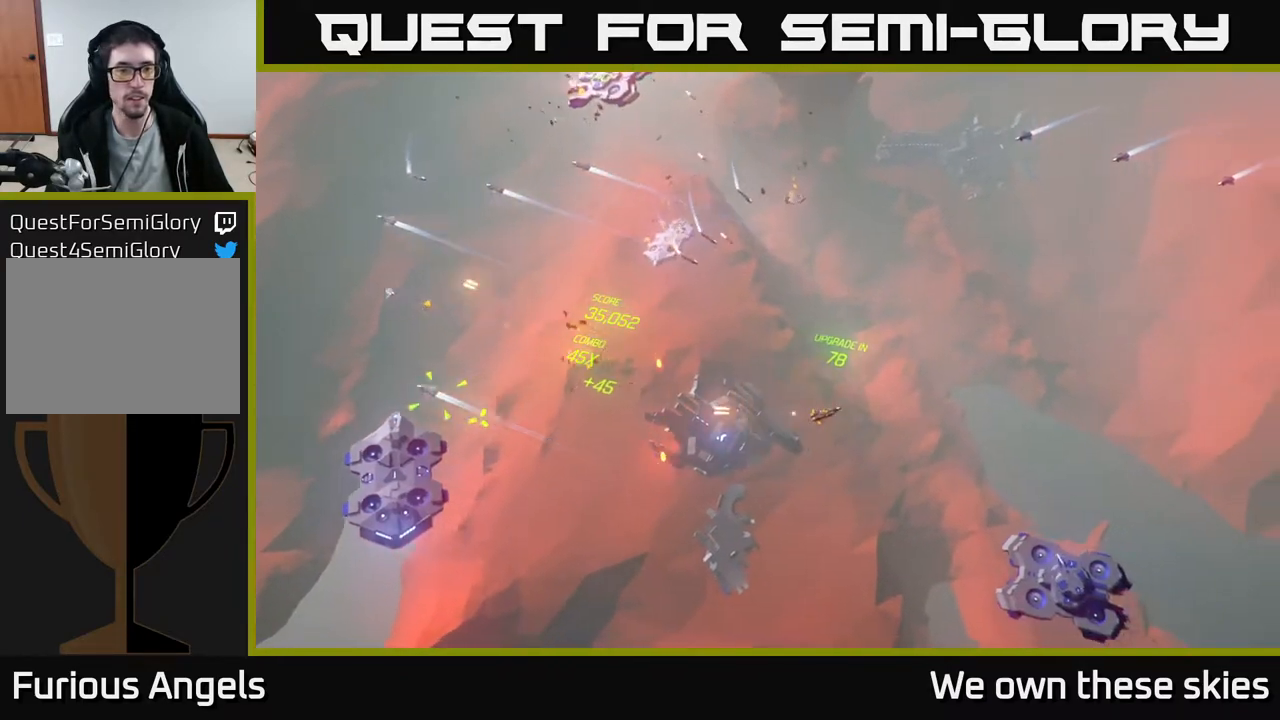
{"buttons": [], "left_stick": "up-left", "events": [[217, "left_stick", "center"], [300, "left_stick", "up-left"]]}
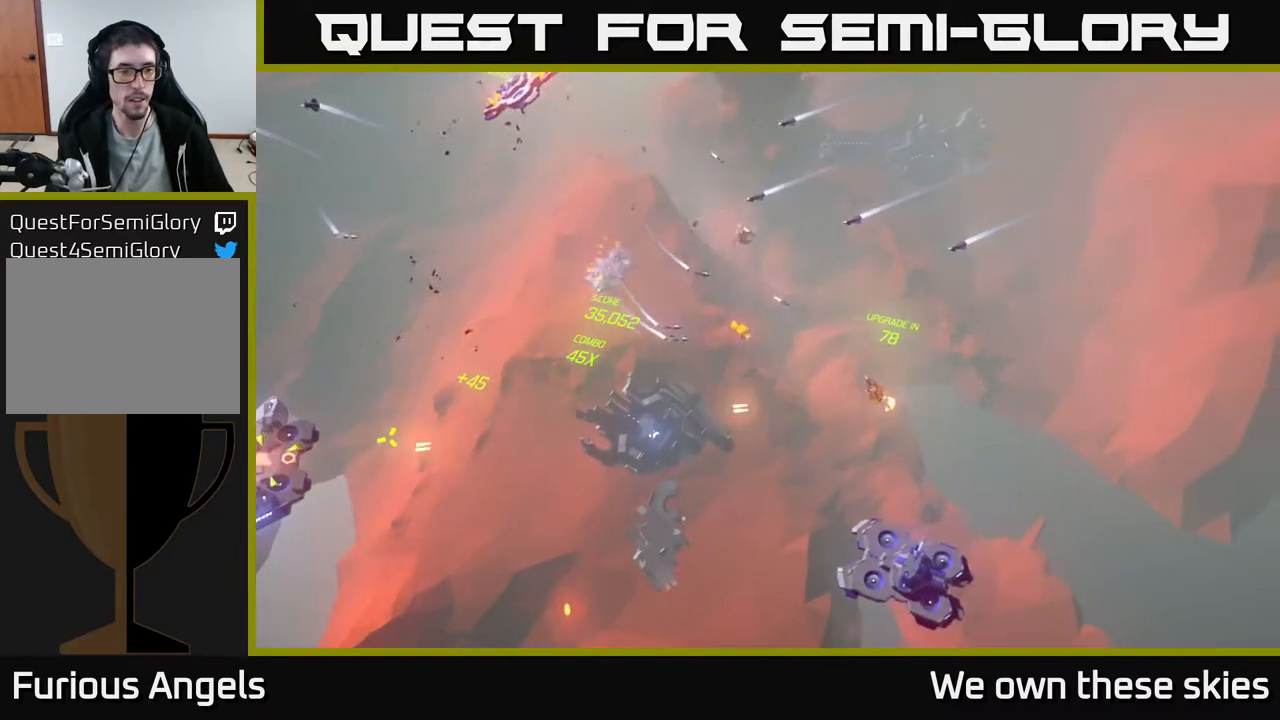
{"buttons": [], "left_stick": "up", "events": [[33, "left_stick", "center"], [333, "left_stick", "up"]]}
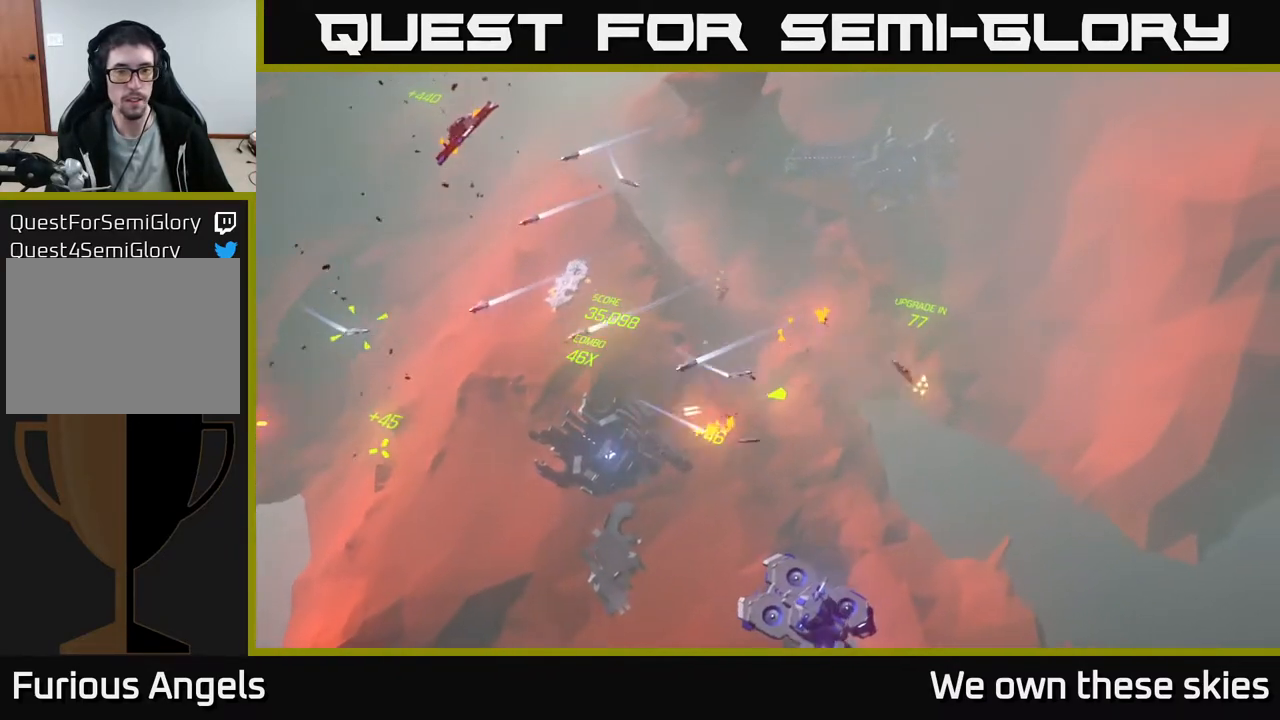
{"buttons": [], "left_stick": "left", "events": [[333, "left_stick", "up-left"], [433, "left_stick", "left"]]}
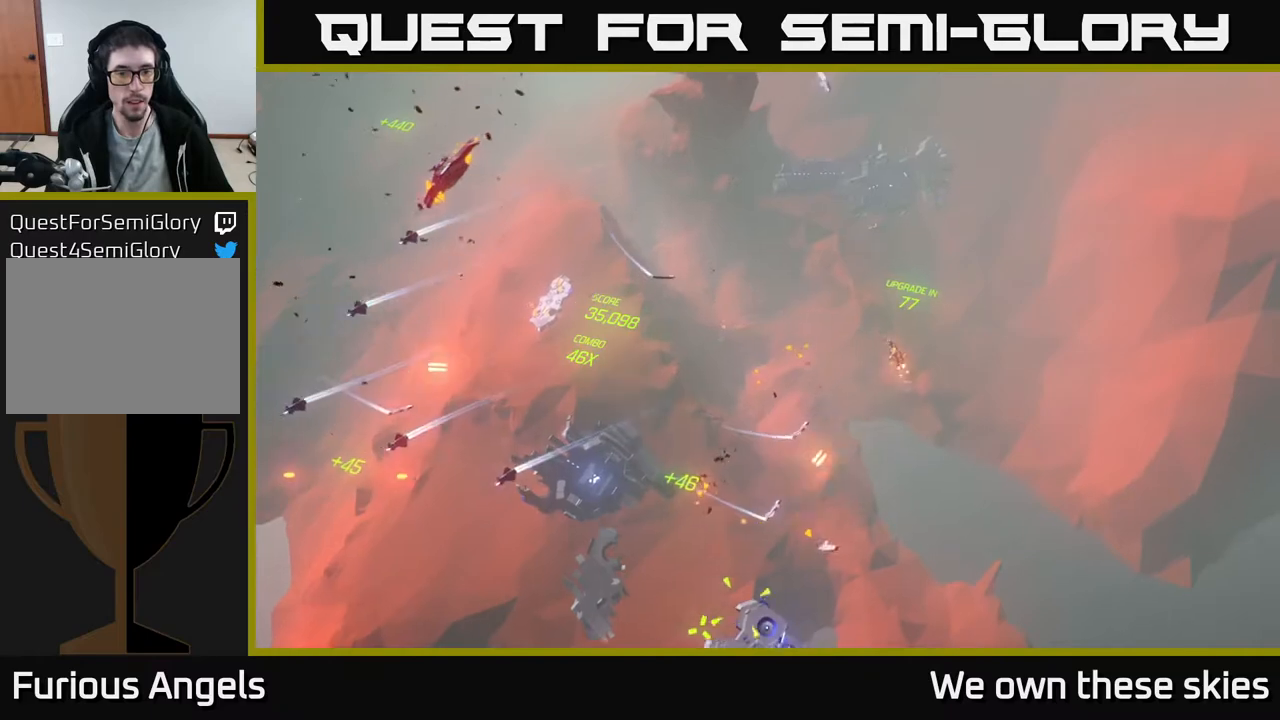
{"buttons": [], "left_stick": "left", "events": [[17, "left_stick", "center"], [283, "left_stick", "left"]]}
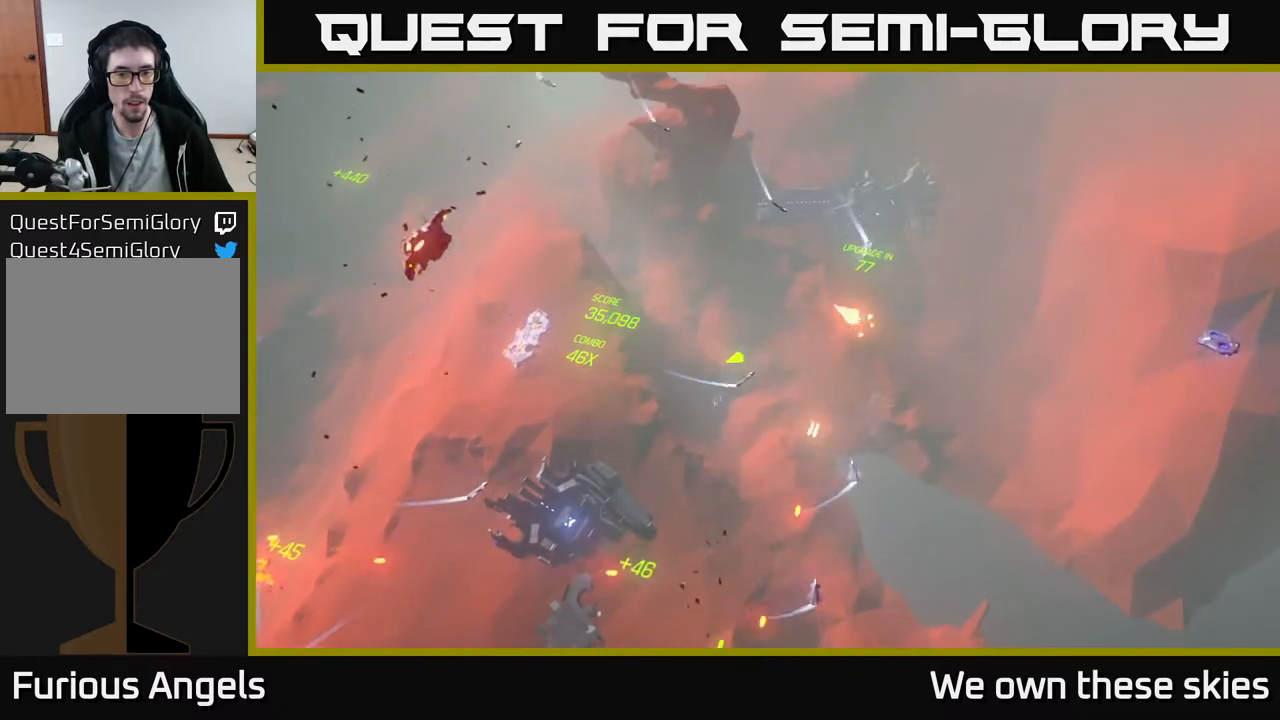
{"buttons": [], "left_stick": "left", "events": []}
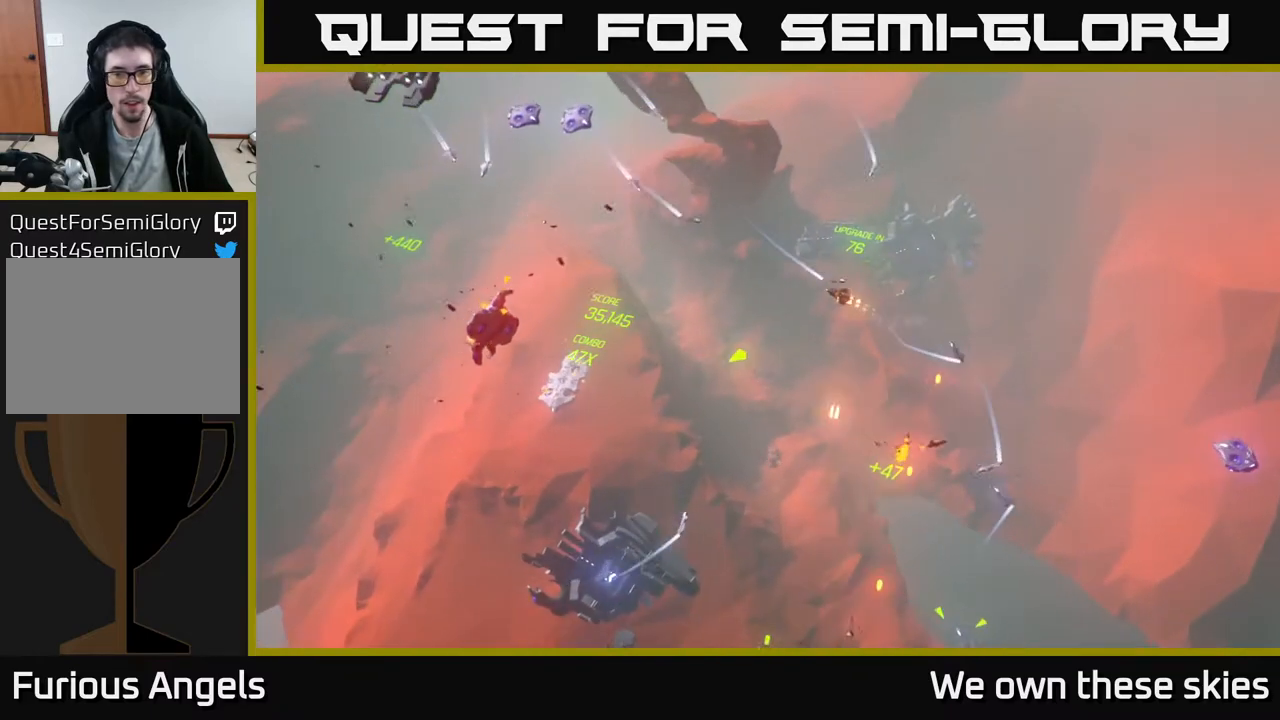
{"buttons": [], "left_stick": "up", "events": [[50, "left_stick", "center"], [183, "left_stick", "up"]]}
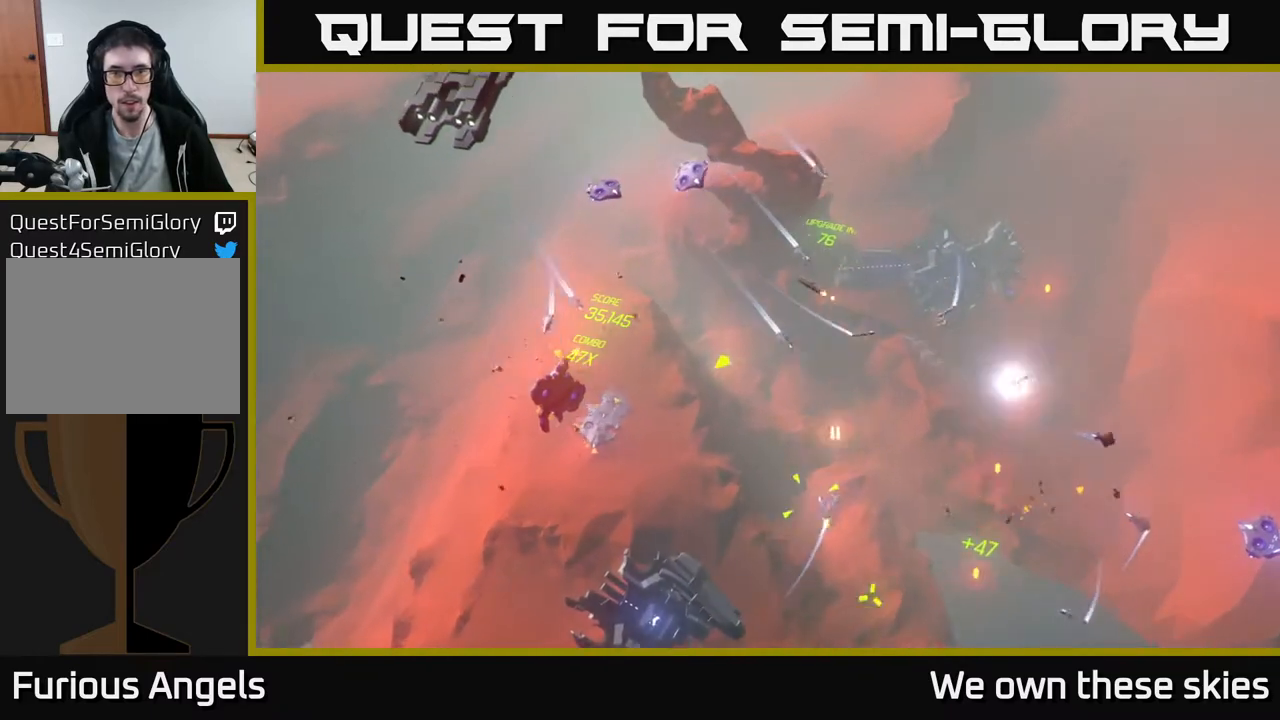
{"buttons": [], "left_stick": "up-left", "events": [[67, "left_stick", "up-left"]]}
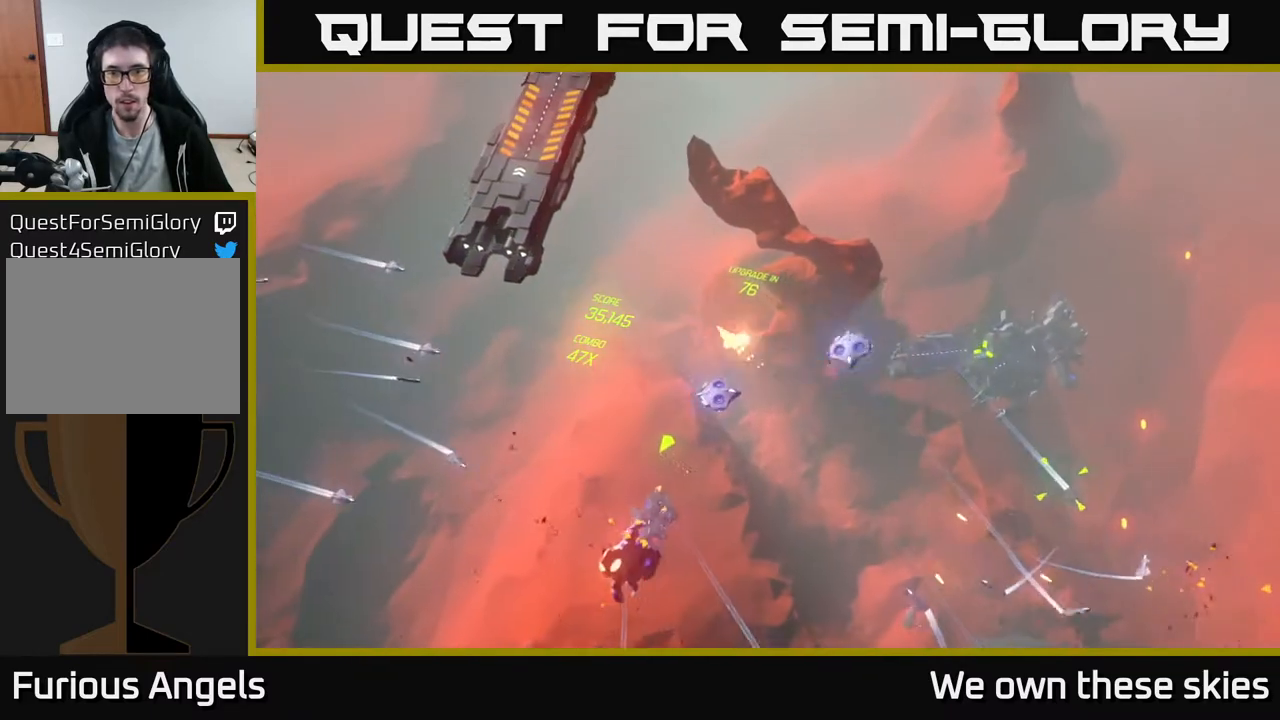
{"buttons": [], "left_stick": "down-left", "events": [[50, "left_stick", "down-left"]]}
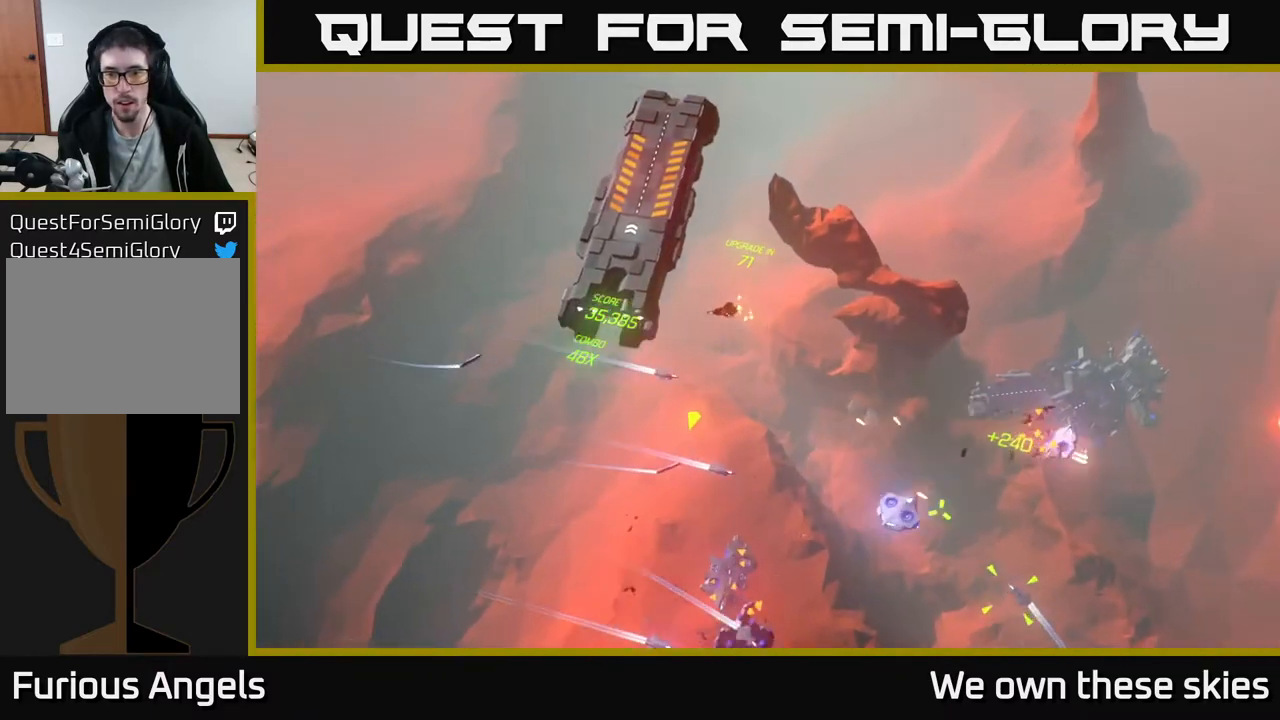
{"buttons": [], "left_stick": "down-left", "events": []}
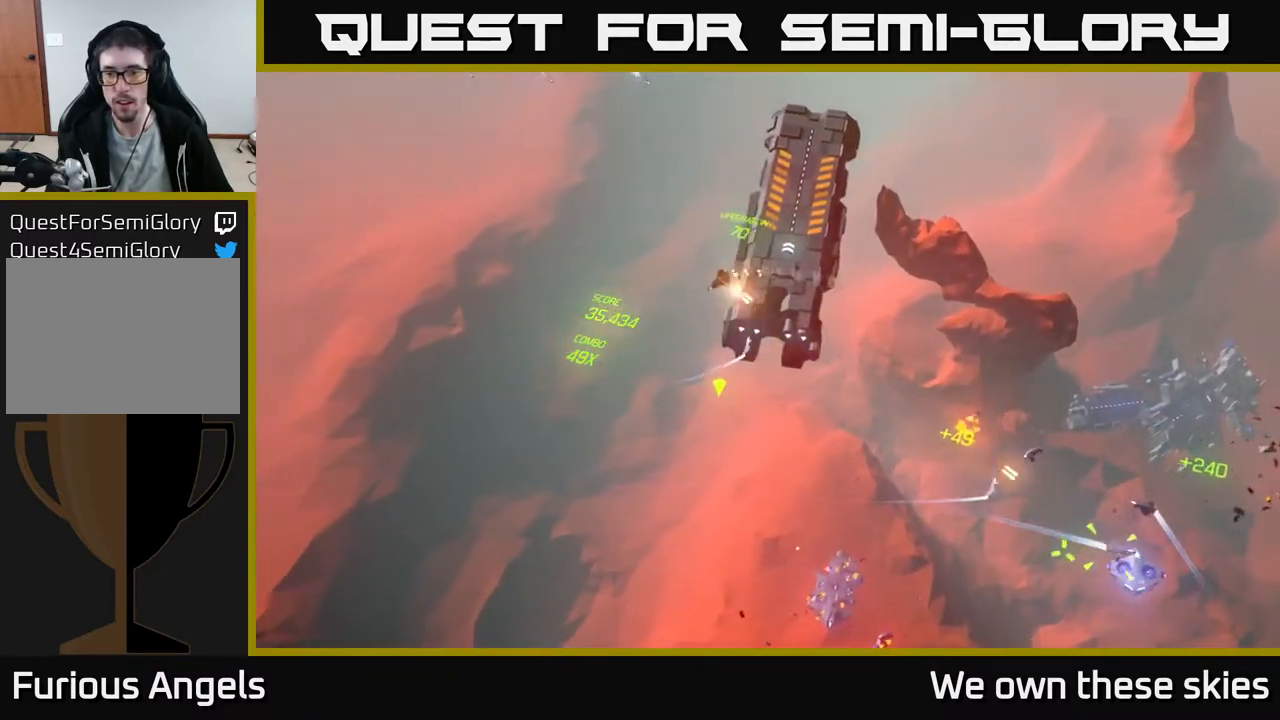
{"buttons": [], "left_stick": "down-right", "events": [[250, "left_stick", "down"], [417, "left_stick", "down-right"]]}
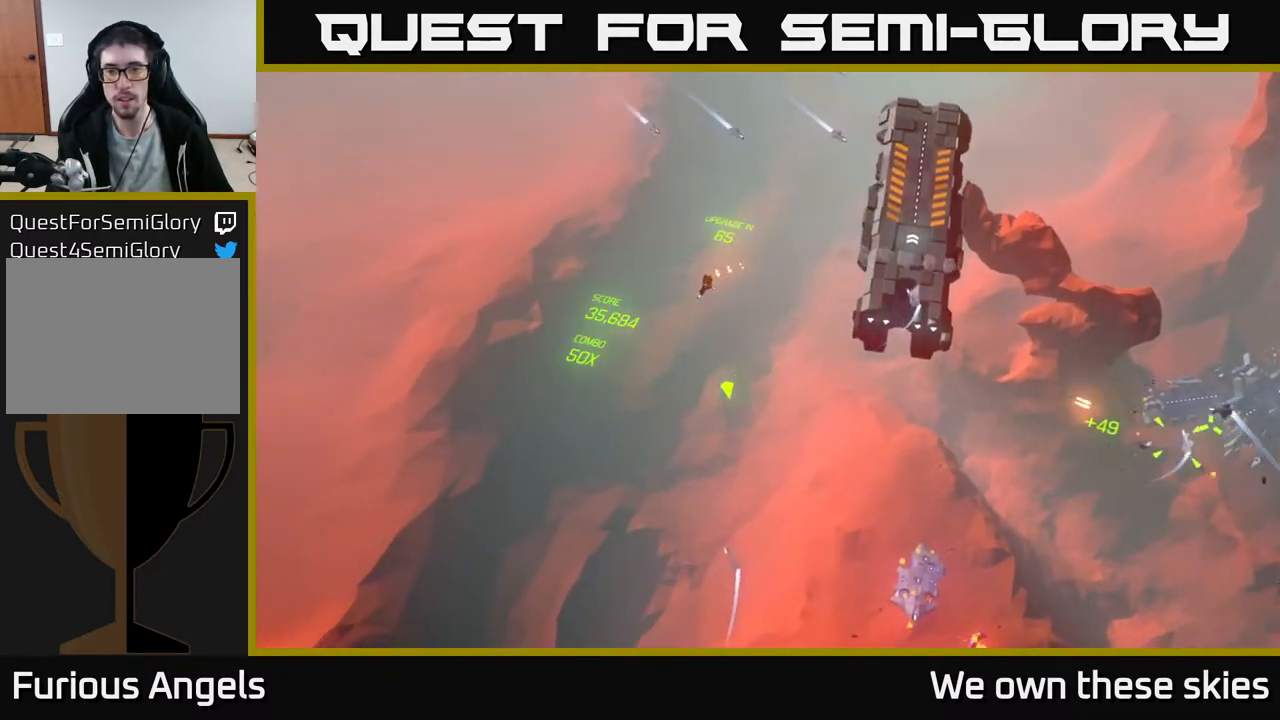
{"buttons": [], "left_stick": "down-right", "events": []}
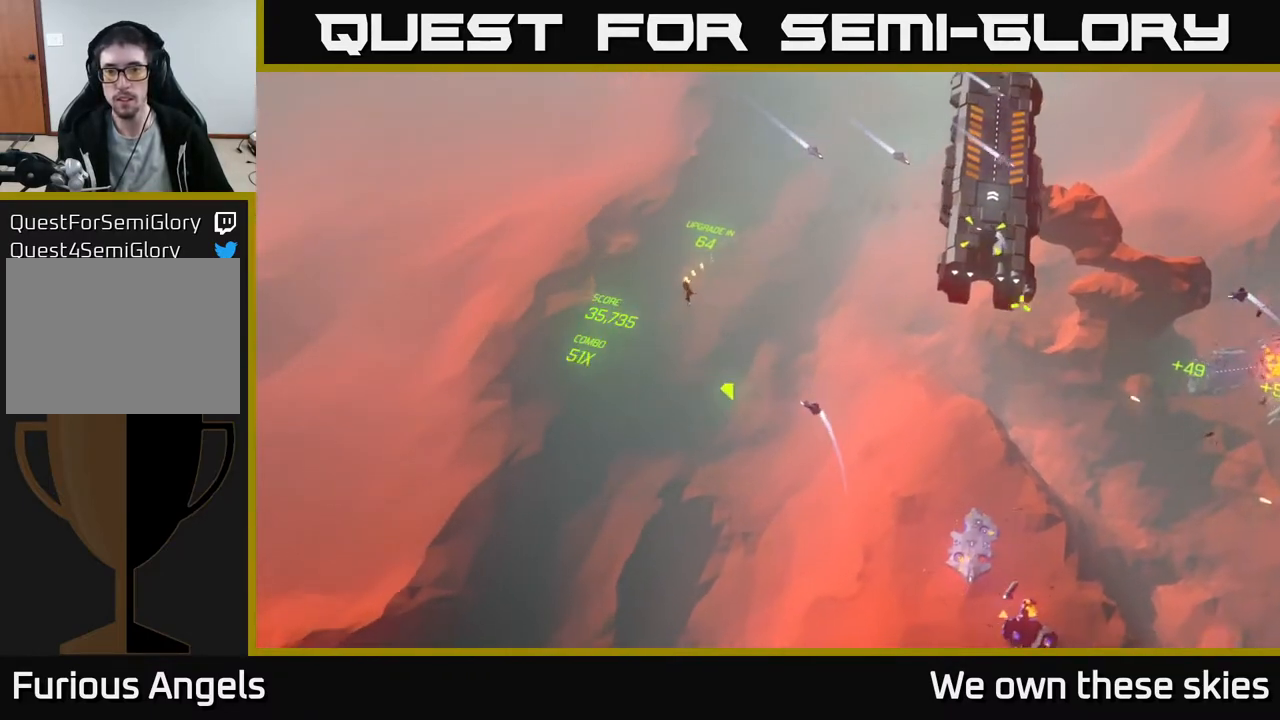
{"buttons": [], "left_stick": "down", "events": [[450, "left_stick", "down"]]}
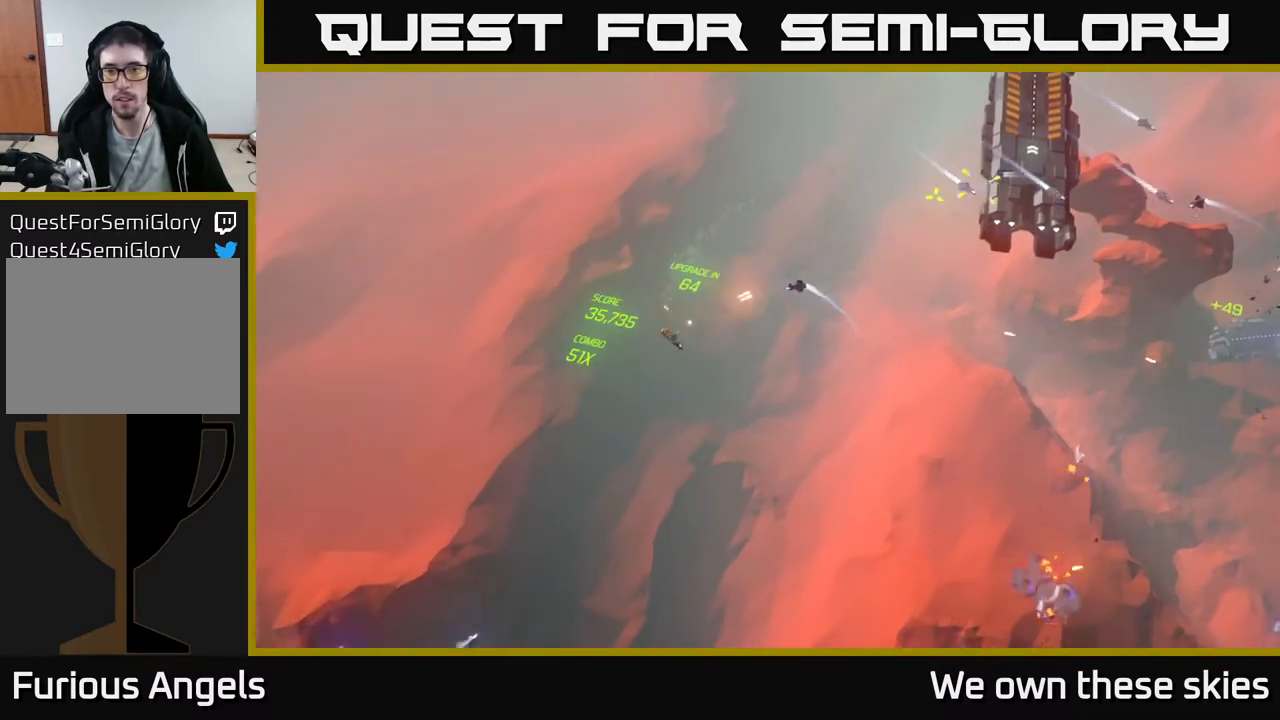
{"buttons": [], "left_stick": "down-left", "events": [[217, "left_stick", "down-left"]]}
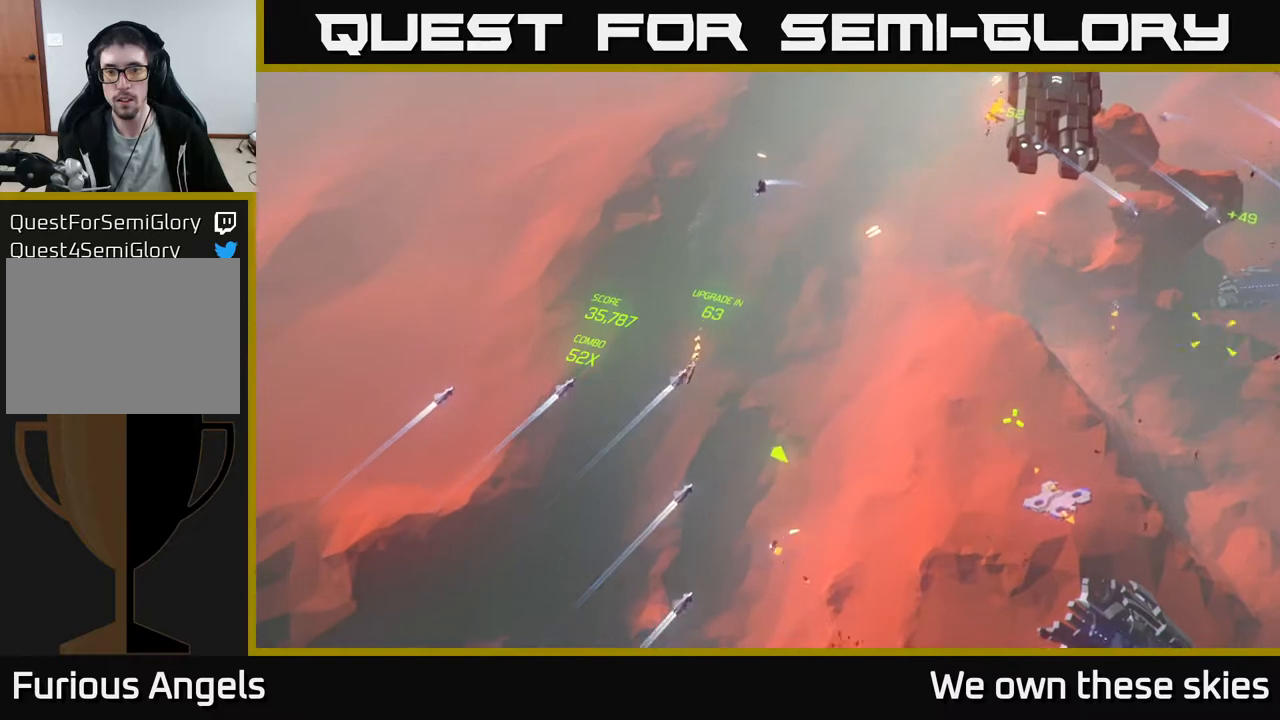
{"buttons": [], "left_stick": "center", "events": [[50, "left_stick", "center"], [133, "left_stick", "up"], [217, "left_stick", "up-right"], [433, "left_stick", "center"]]}
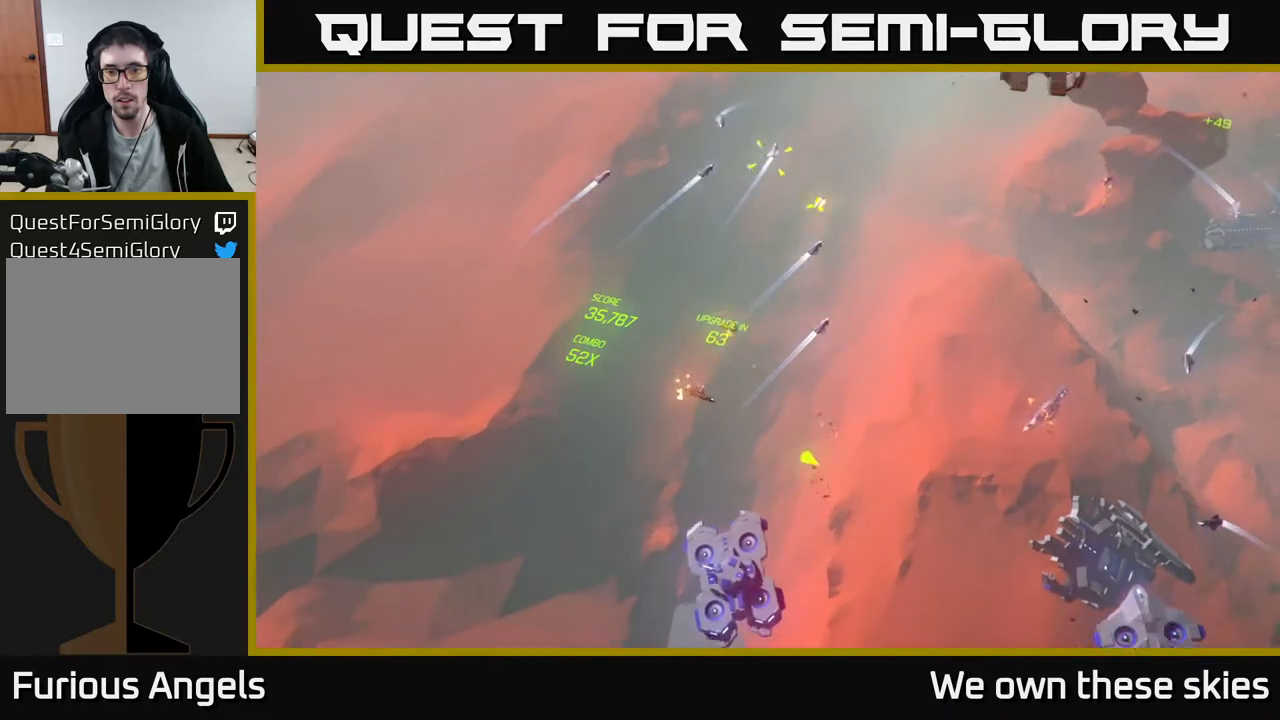
{"buttons": [], "left_stick": "down", "events": [[200, "left_stick", "right"], [350, "left_stick", "down"]]}
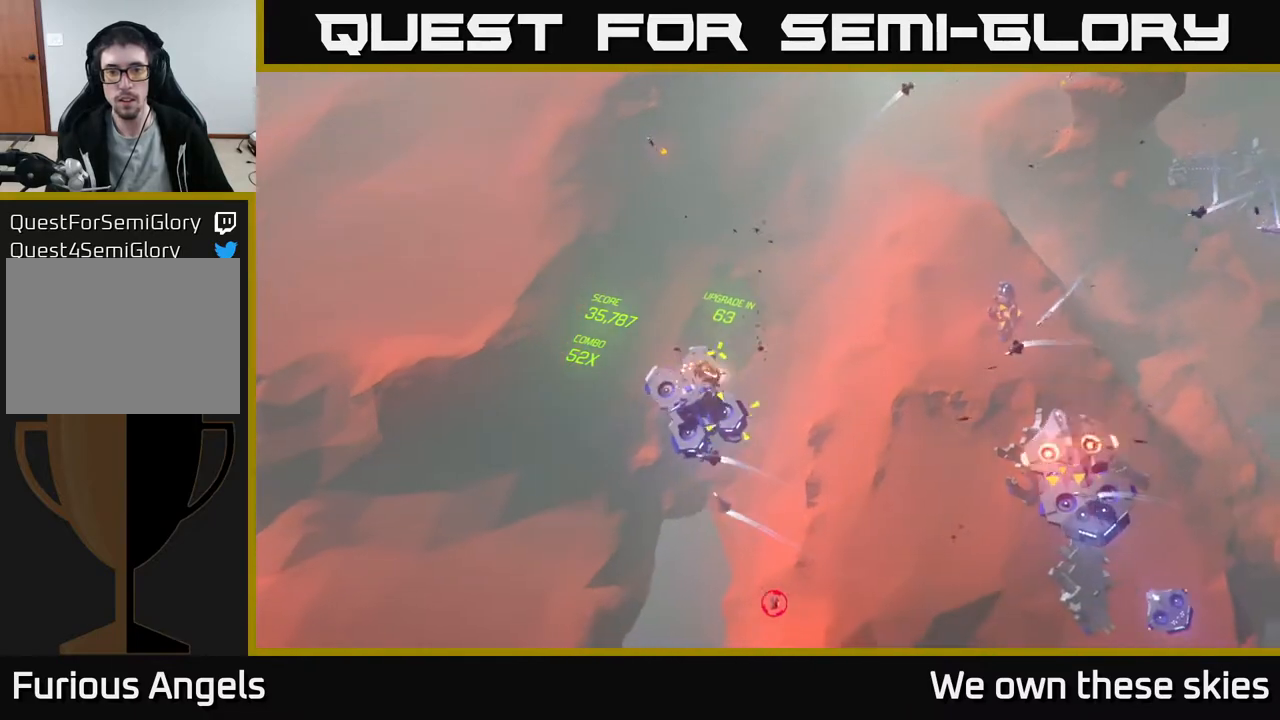
{"buttons": [], "left_stick": "down-right", "events": [[467, "left_stick", "down-right"]]}
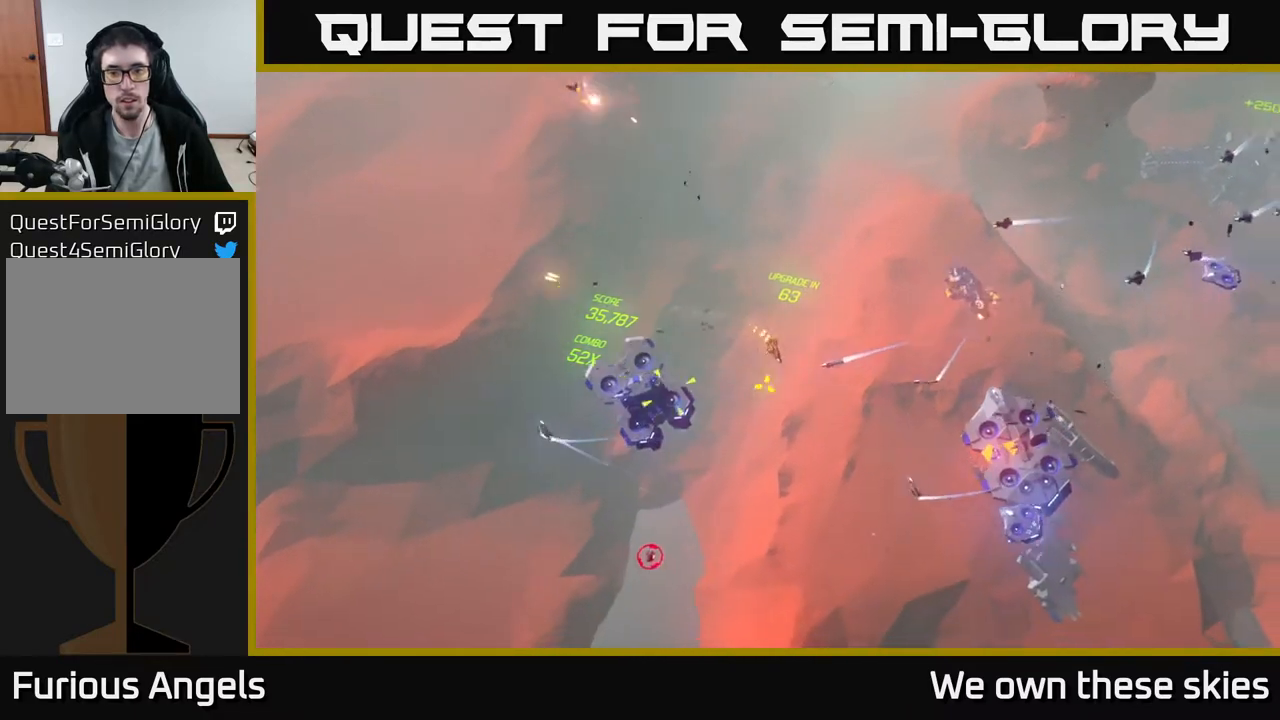
{"buttons": [], "left_stick": "up-right", "events": [[133, "left_stick", "center"], [233, "left_stick", "up"], [483, "left_stick", "up-right"]]}
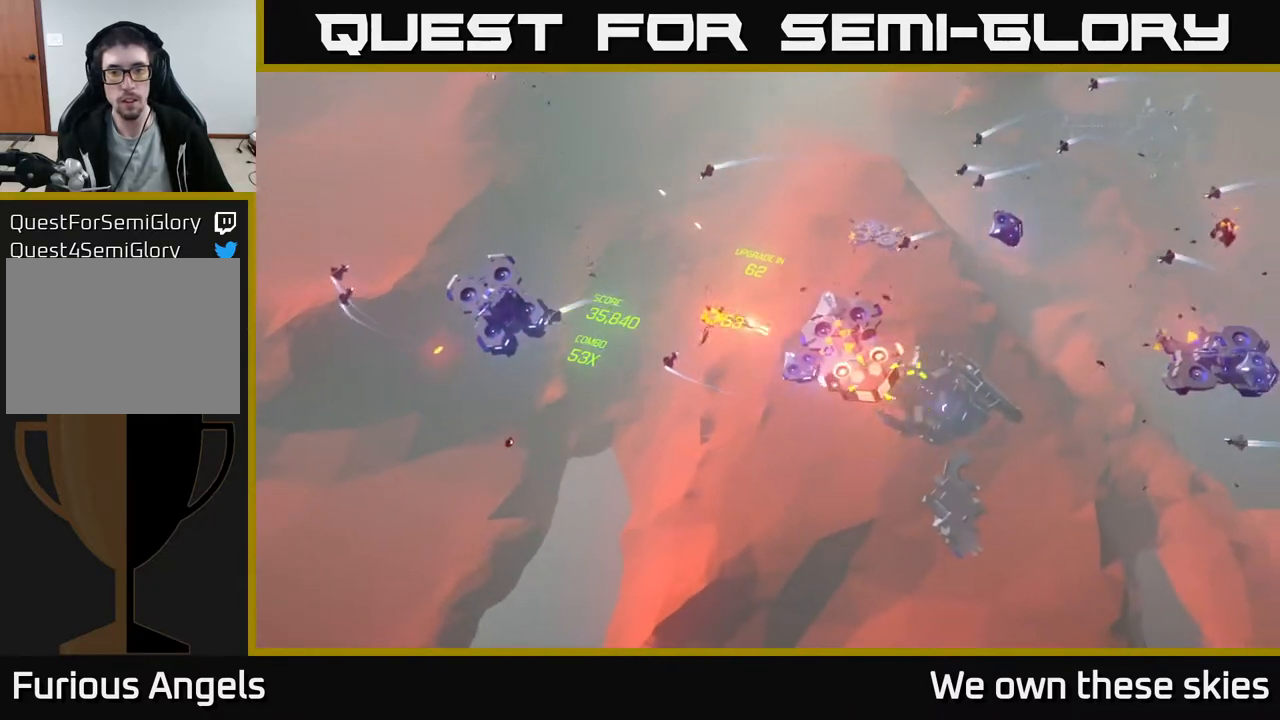
{"buttons": [], "left_stick": "down-right", "events": [[67, "left_stick", "right"], [167, "left_stick", "down-right"]]}
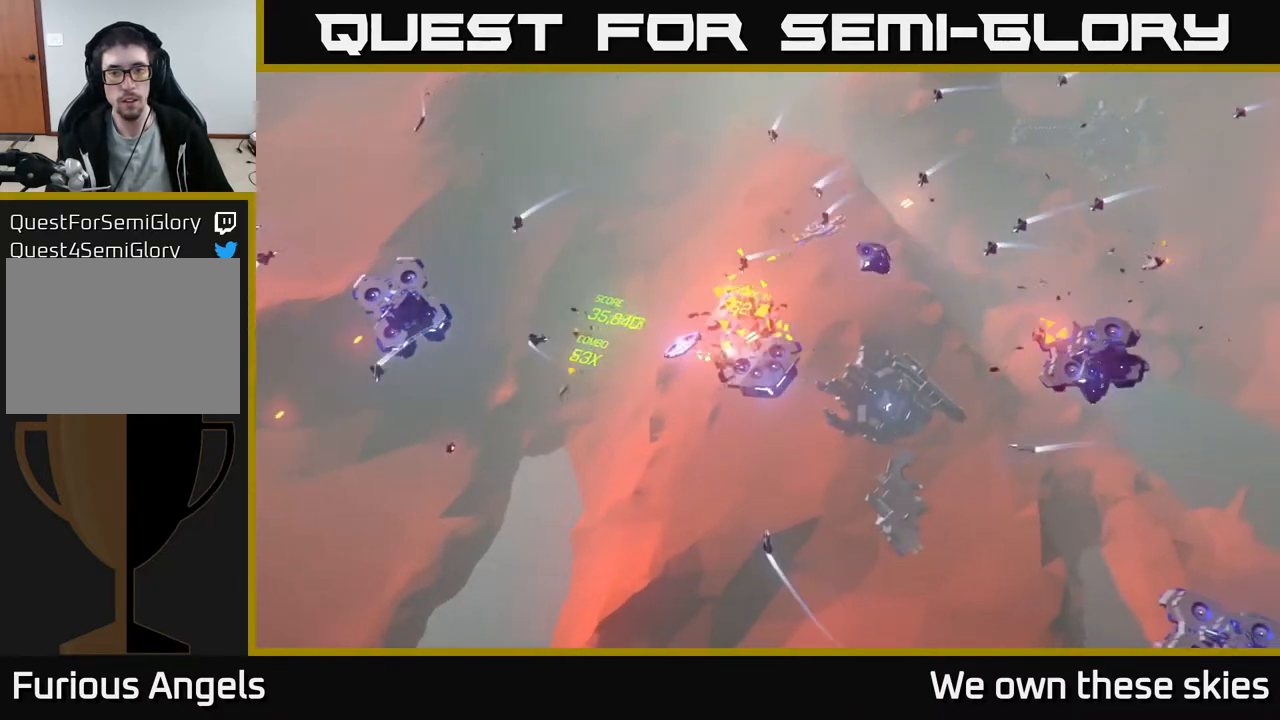
{"buttons": [], "left_stick": "down", "events": [[500, "left_stick", "down"]]}
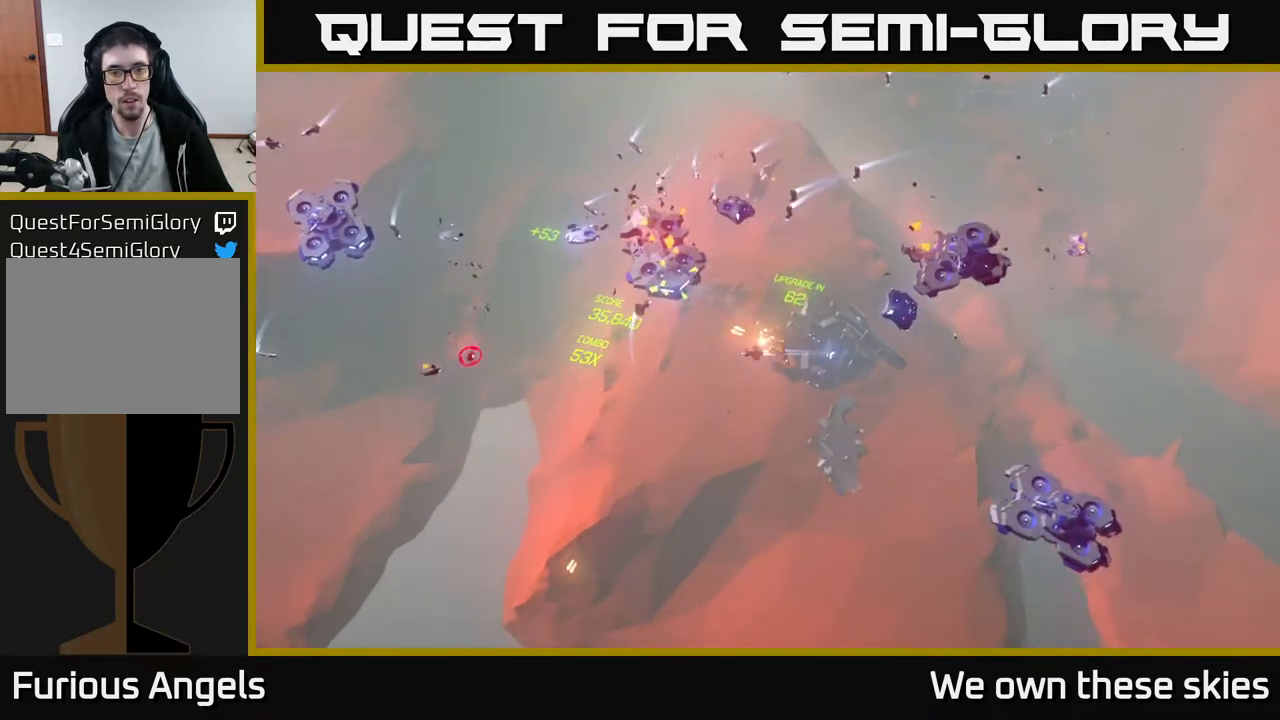
{"buttons": [], "left_stick": "down", "events": [[117, "left_stick", "center"], [283, "left_stick", "down"]]}
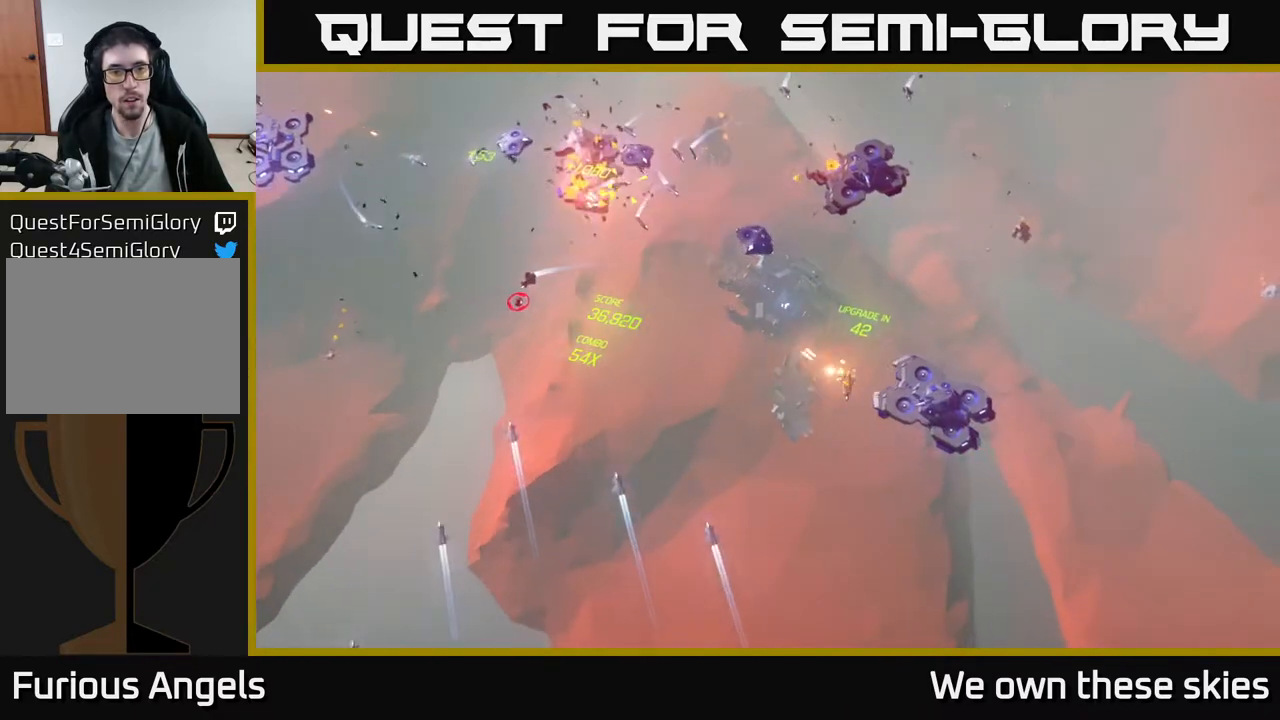
{"buttons": [], "left_stick": "center", "events": [[200, "left_stick", "down-right"], [400, "left_stick", "center"]]}
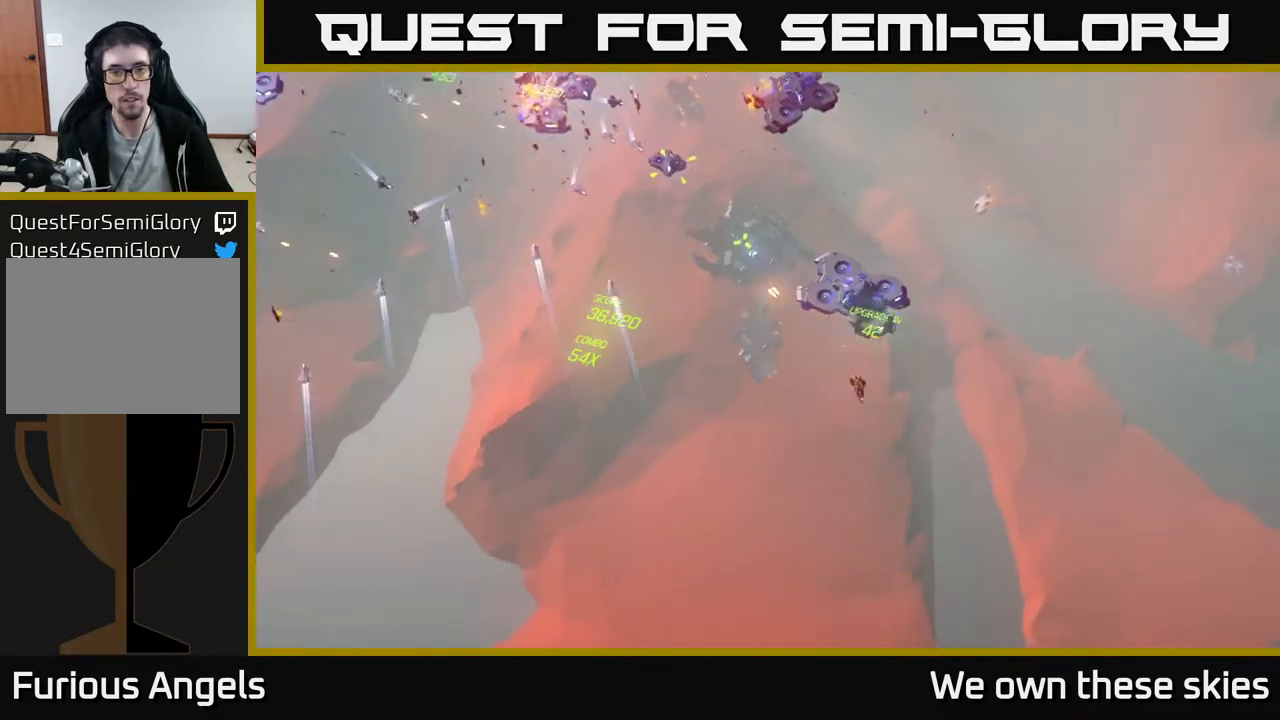
{"buttons": [], "left_stick": "center", "events": [[33, "left_stick", "right"], [300, "left_stick", "center"]]}
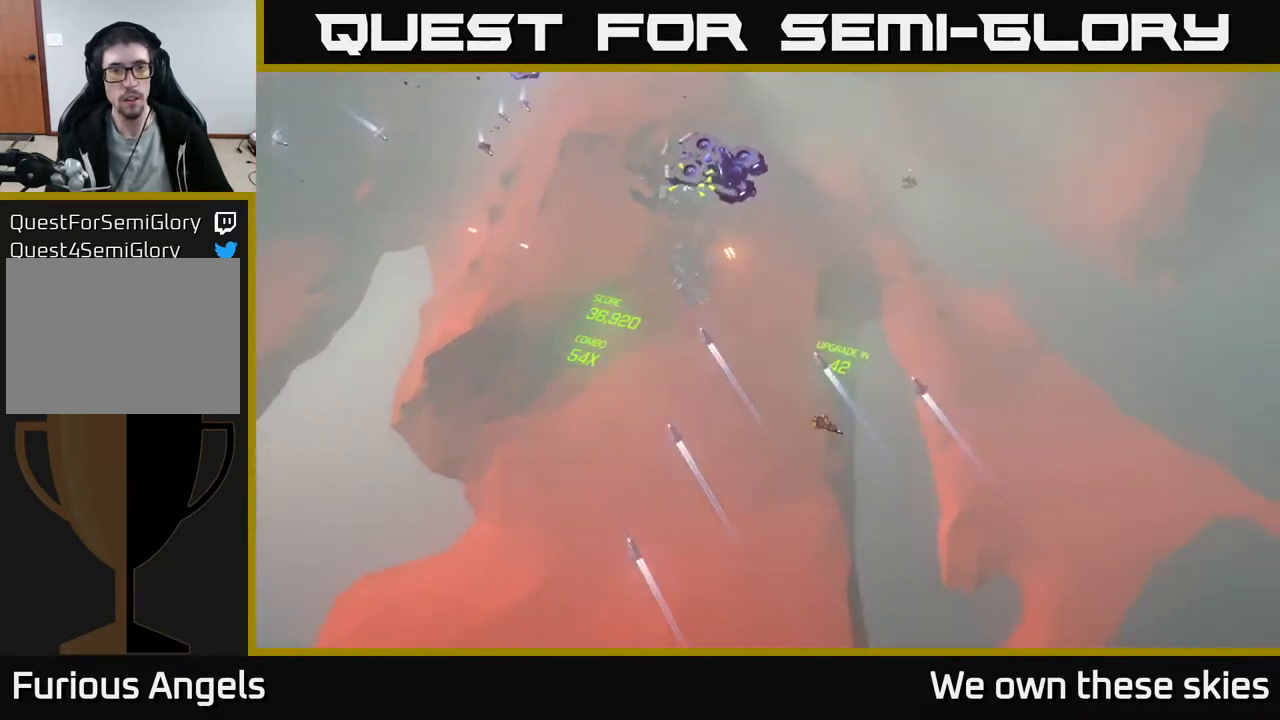
{"buttons": [], "left_stick": "up", "events": [[50, "left_stick", "up"]]}
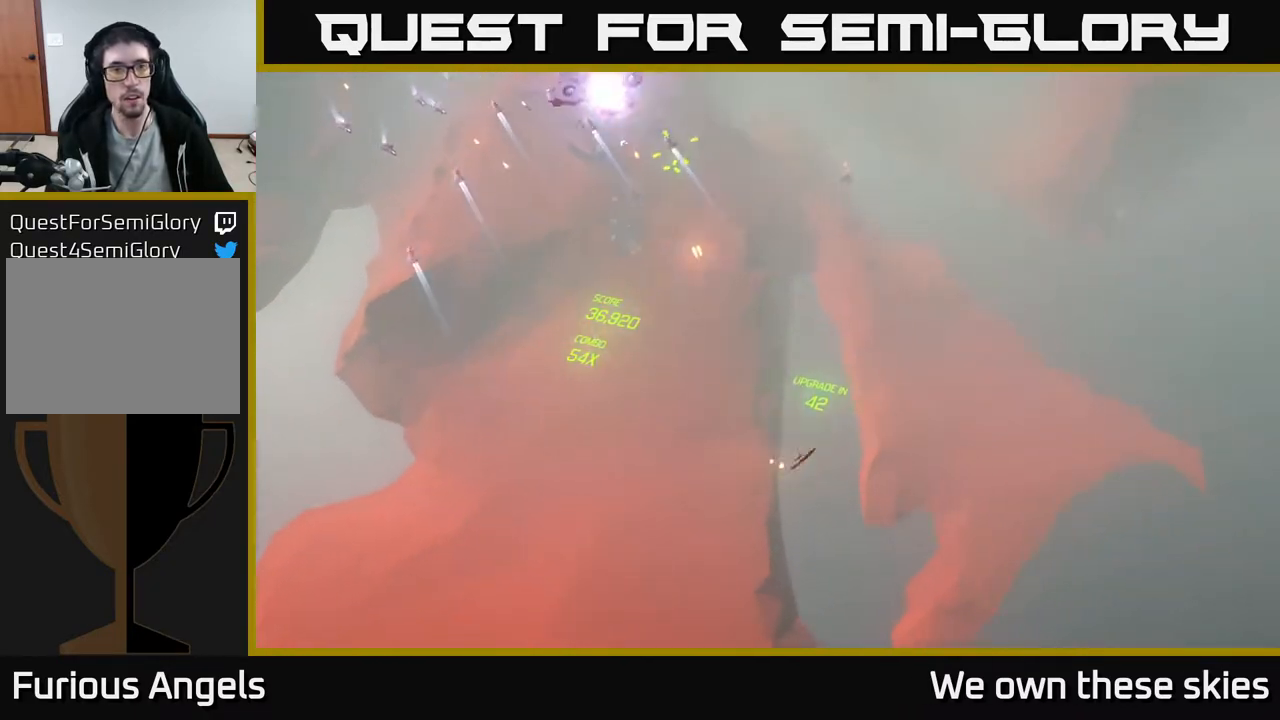
{"buttons": [], "left_stick": "up", "events": []}
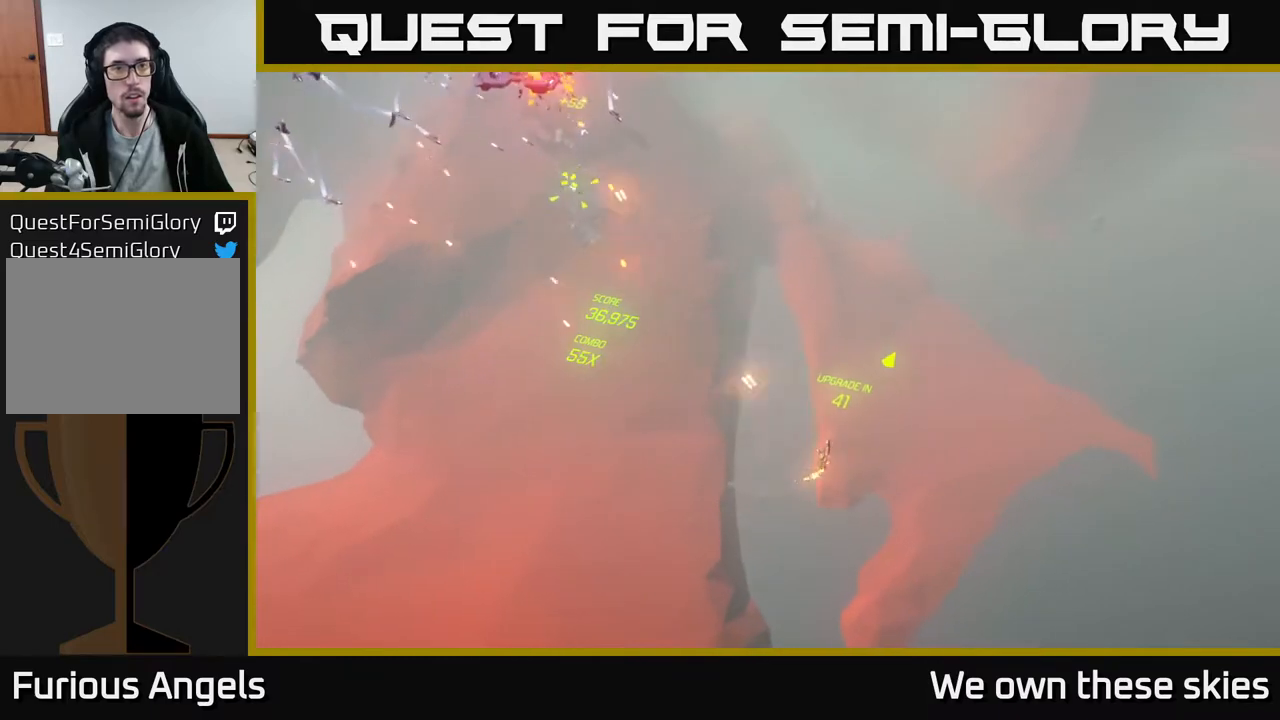
{"buttons": [], "left_stick": "up", "events": []}
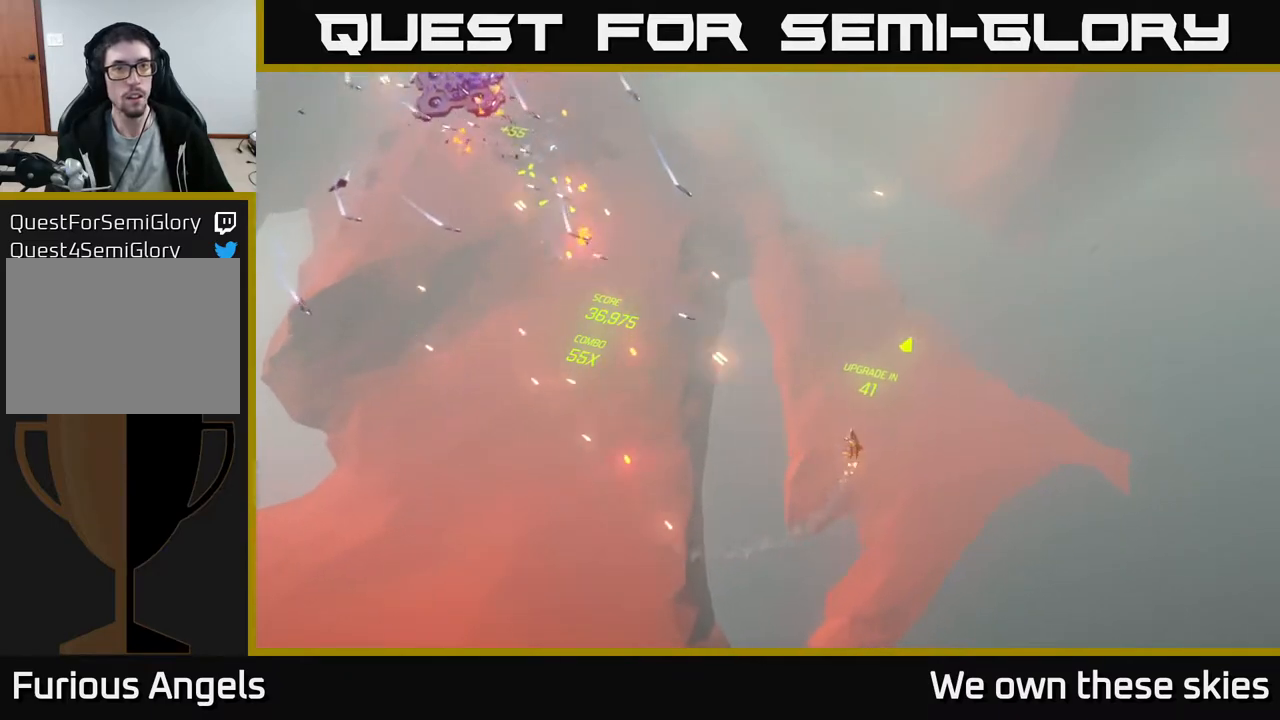
{"buttons": [], "left_stick": "up", "events": []}